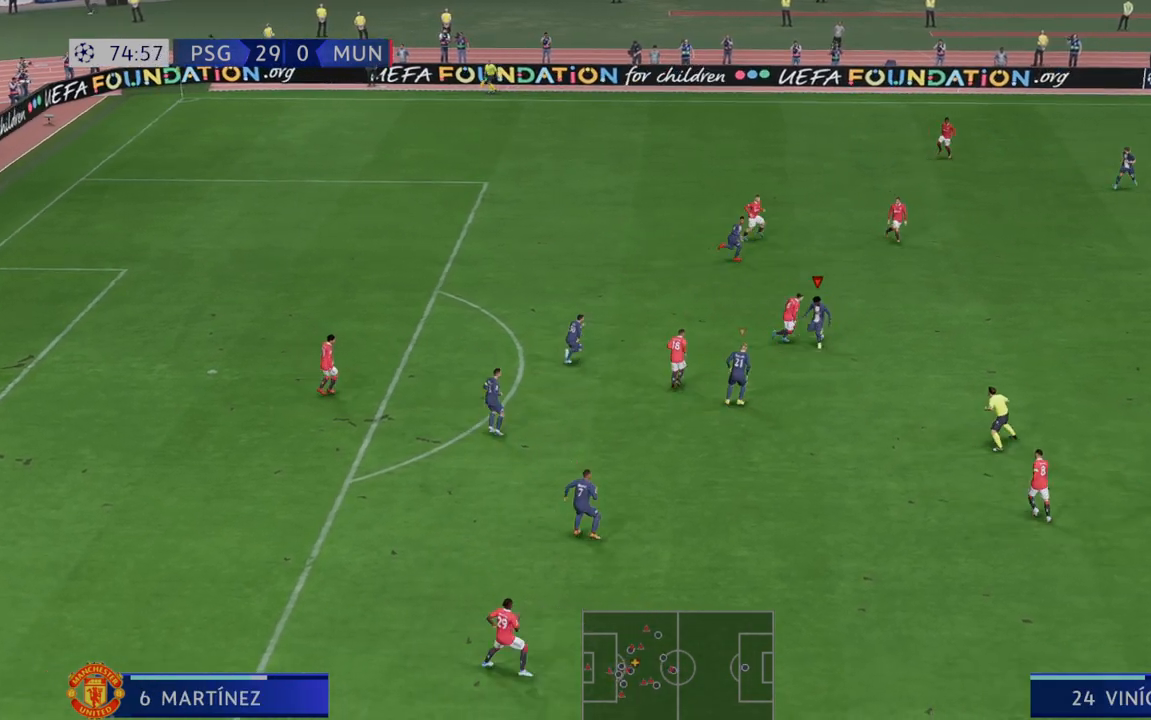
Gameplay with a controller (Xbox layout); each line is a JSON object with the inputs held at the frame after it. "events" lists button and stick changes between this image and that frame as [ms after this image, input, new state], when the widget could be followed in between. Not read: L3 R3.
{"buttons": ["R2"], "left_stick": "down-right", "right_stick": "center", "events": [[467, "left_stick", "down-right"]]}
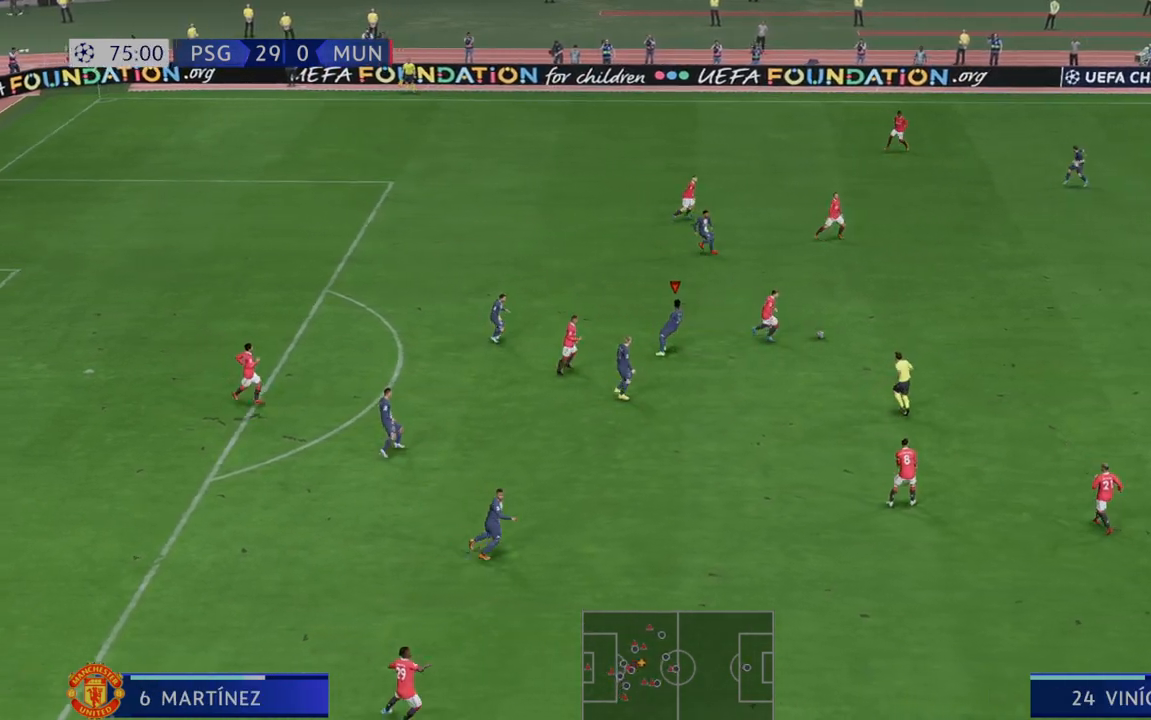
{"buttons": ["R2"], "left_stick": "center", "right_stick": "center", "events": [[133, "left_stick", "center"]]}
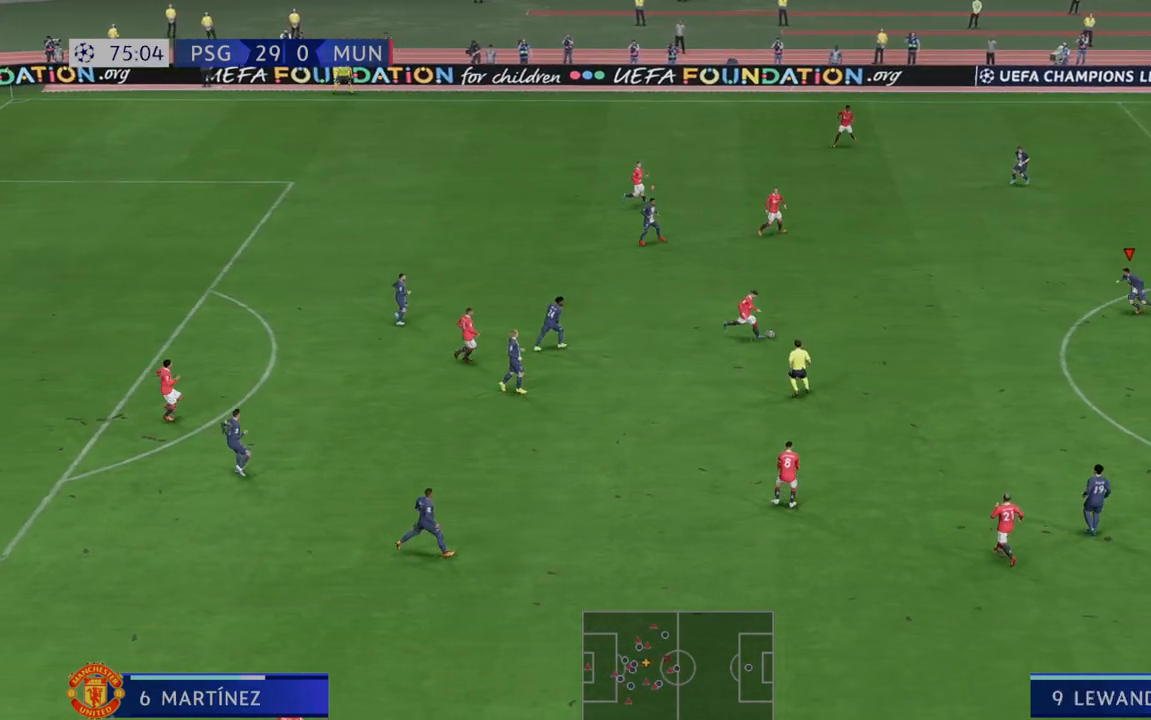
{"buttons": ["R2"], "left_stick": "down", "right_stick": "center"}
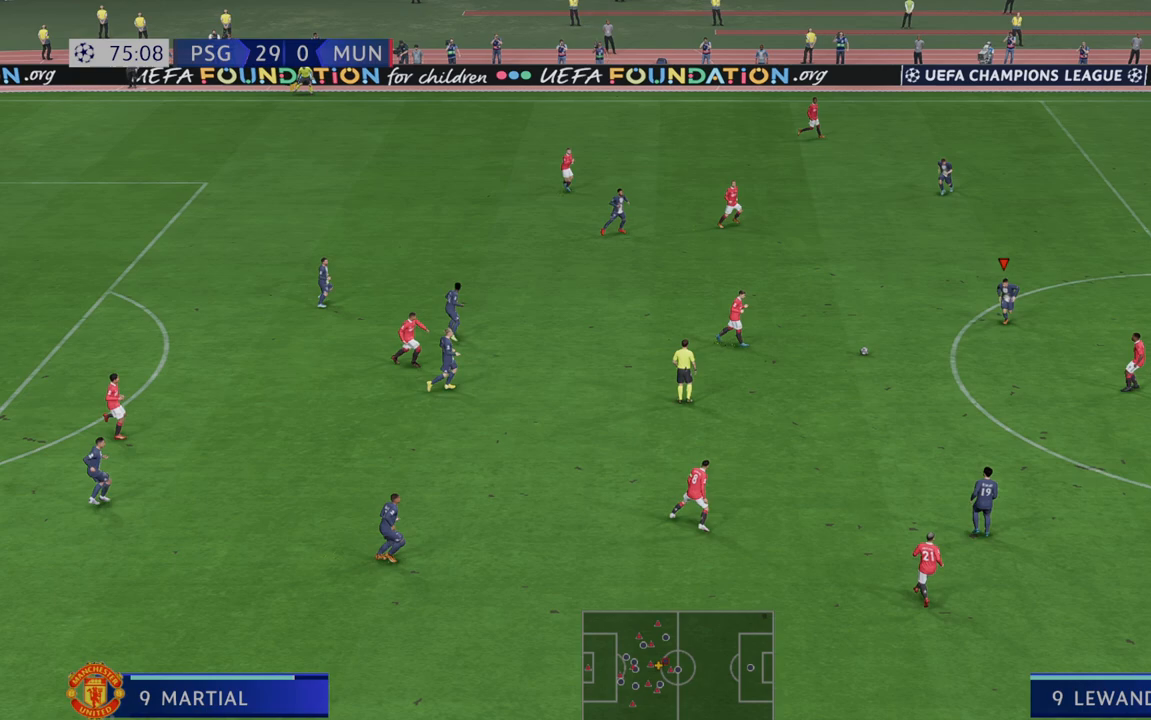
{"buttons": ["R2"], "left_stick": "down-right", "right_stick": "center", "events": [[217, "left_stick", "down-right"]]}
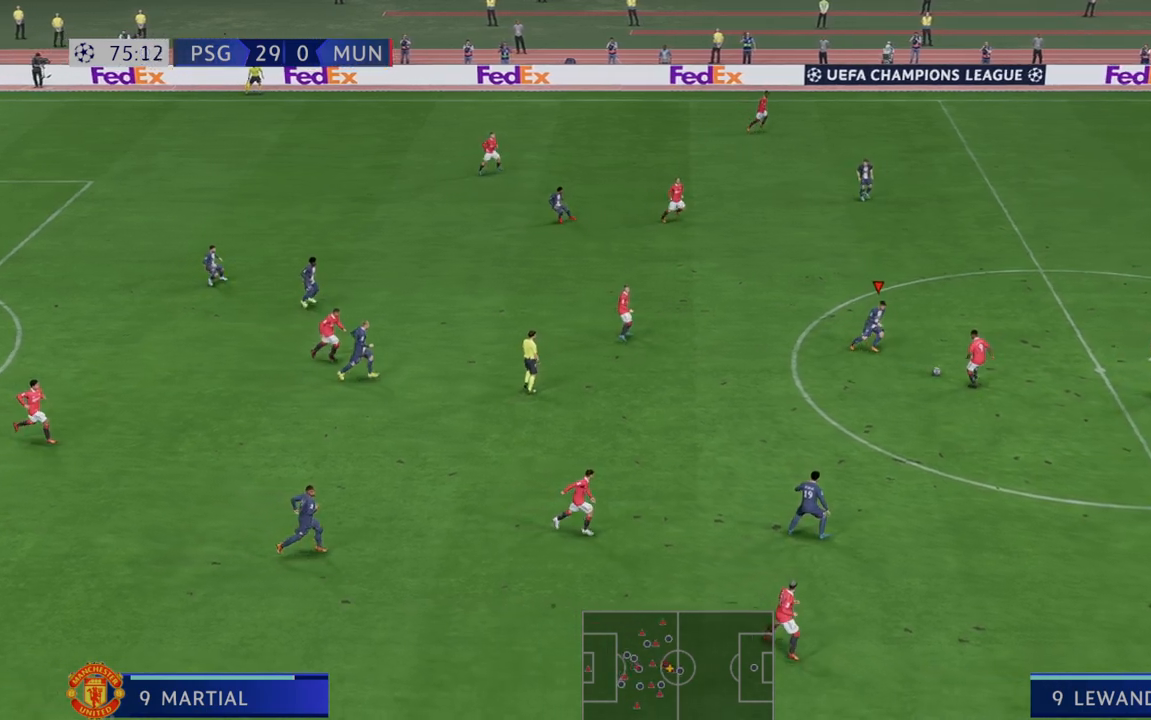
{"buttons": ["R2"], "left_stick": "right", "right_stick": "center", "events": [[117, "left_stick", "right"]]}
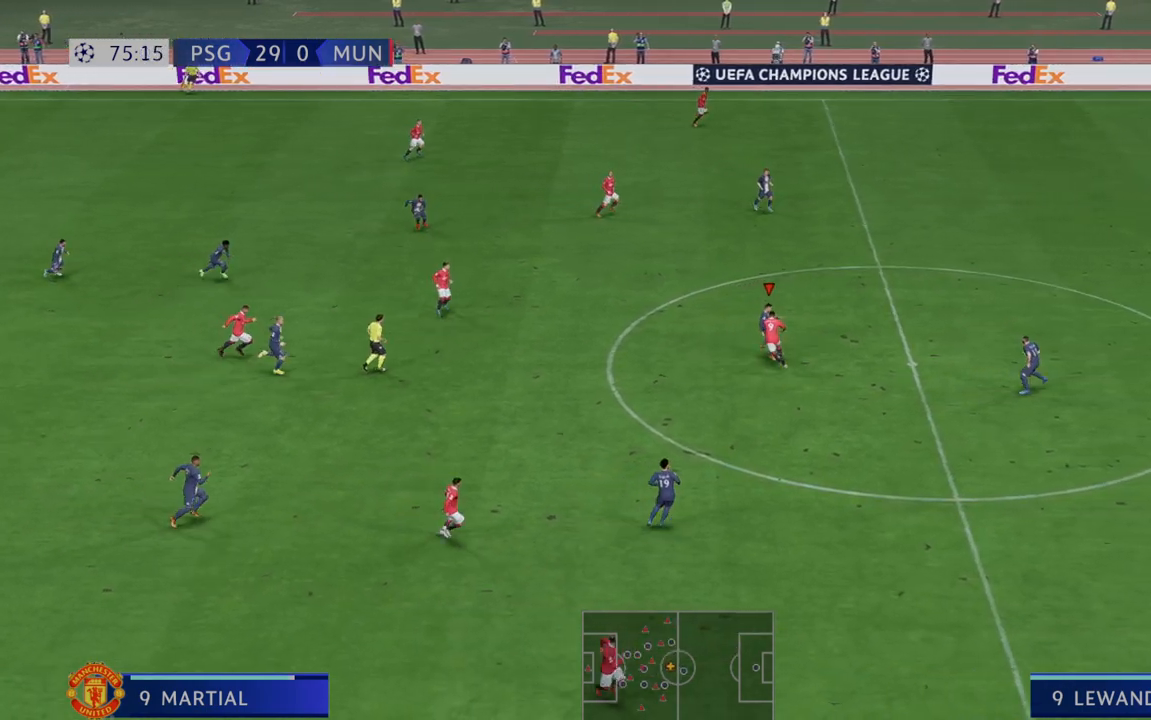
{"buttons": ["R2"], "left_stick": "up-right", "right_stick": "center", "events": [[450, "left_stick", "up-right"]]}
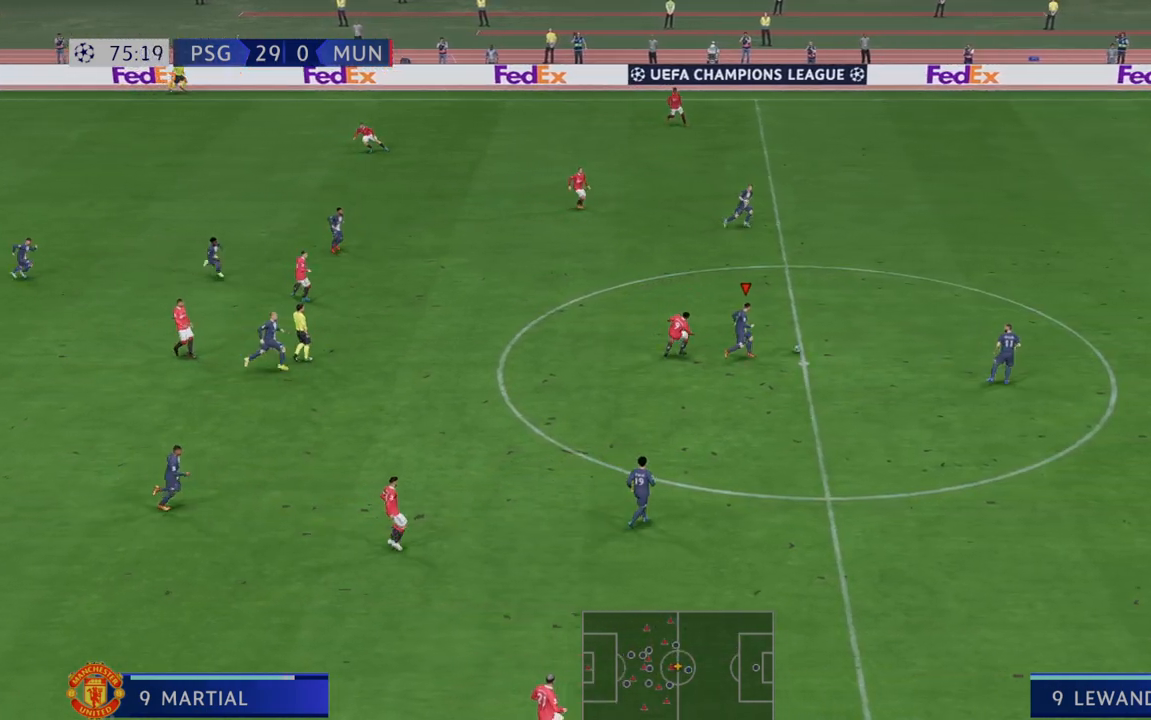
{"buttons": ["A", "L1", "R2"], "left_stick": "up", "right_stick": "center", "events": [[333, "L1", "down"], [333, "left_stick", "up"], [350, "A", "down"]]}
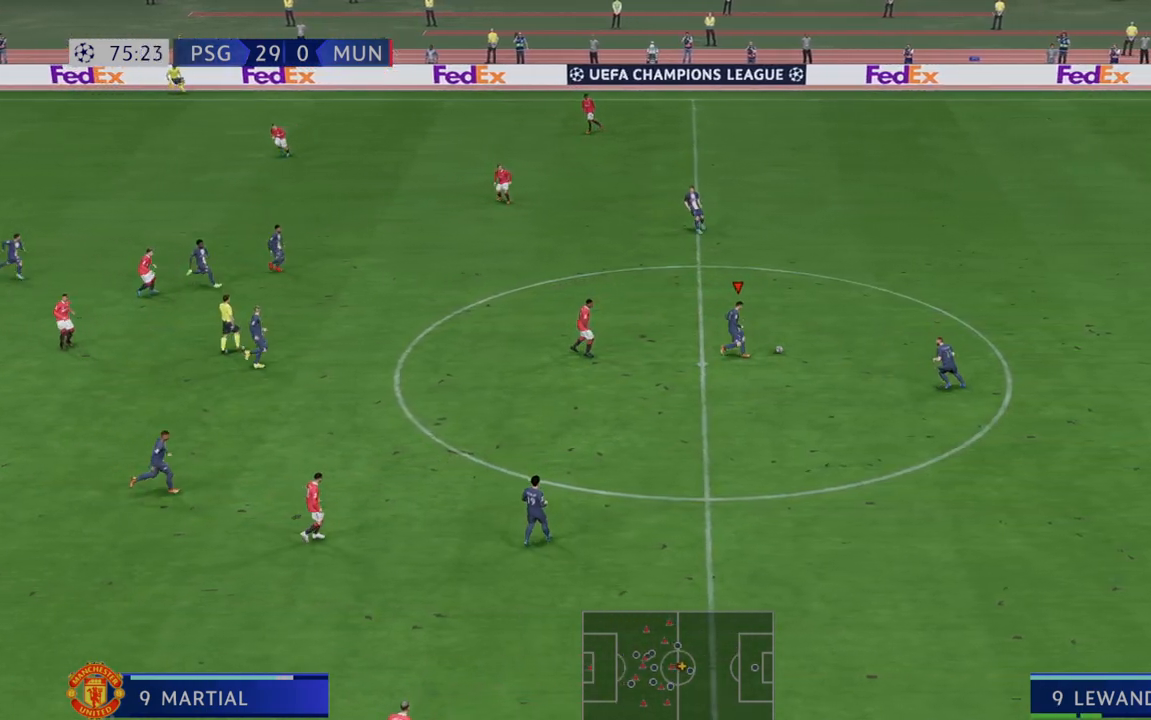
{"buttons": ["R2"], "left_stick": "up", "right_stick": "center", "events": [[17, "A", "up"], [50, "L1", "up"]]}
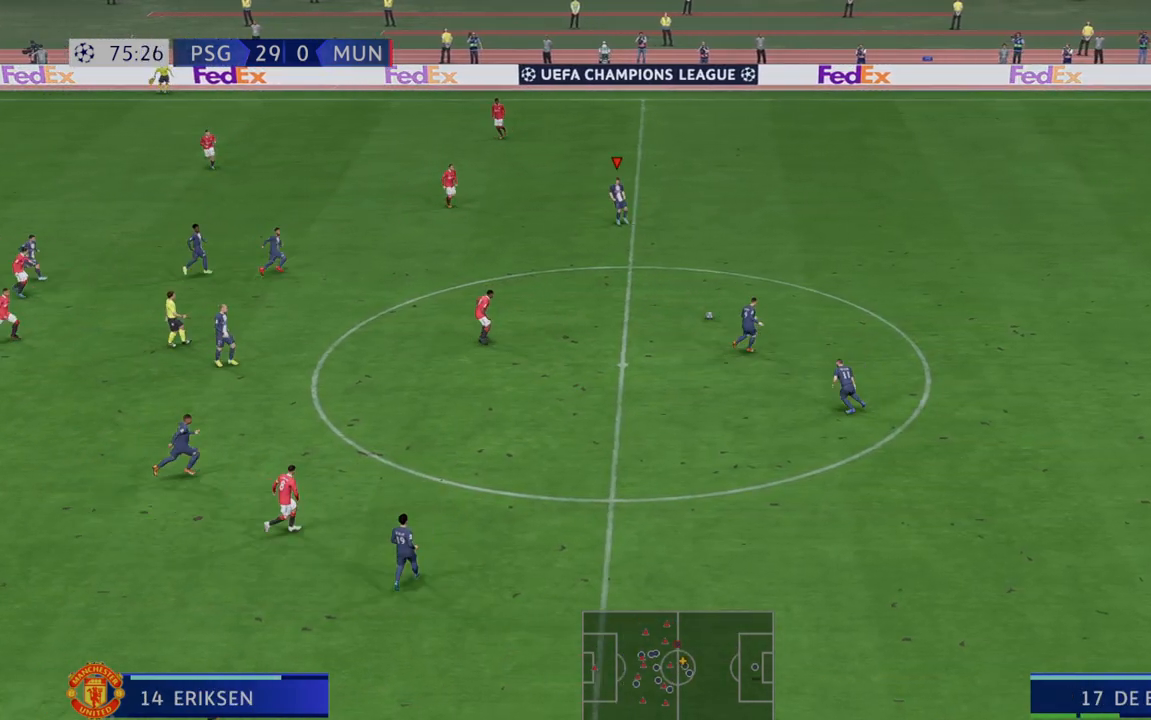
{"buttons": ["L1", "R2"], "left_stick": "center", "right_stick": "center", "events": [[217, "left_stick", "center"], [350, "A", "down"], [383, "L1", "down"], [483, "A", "up"]]}
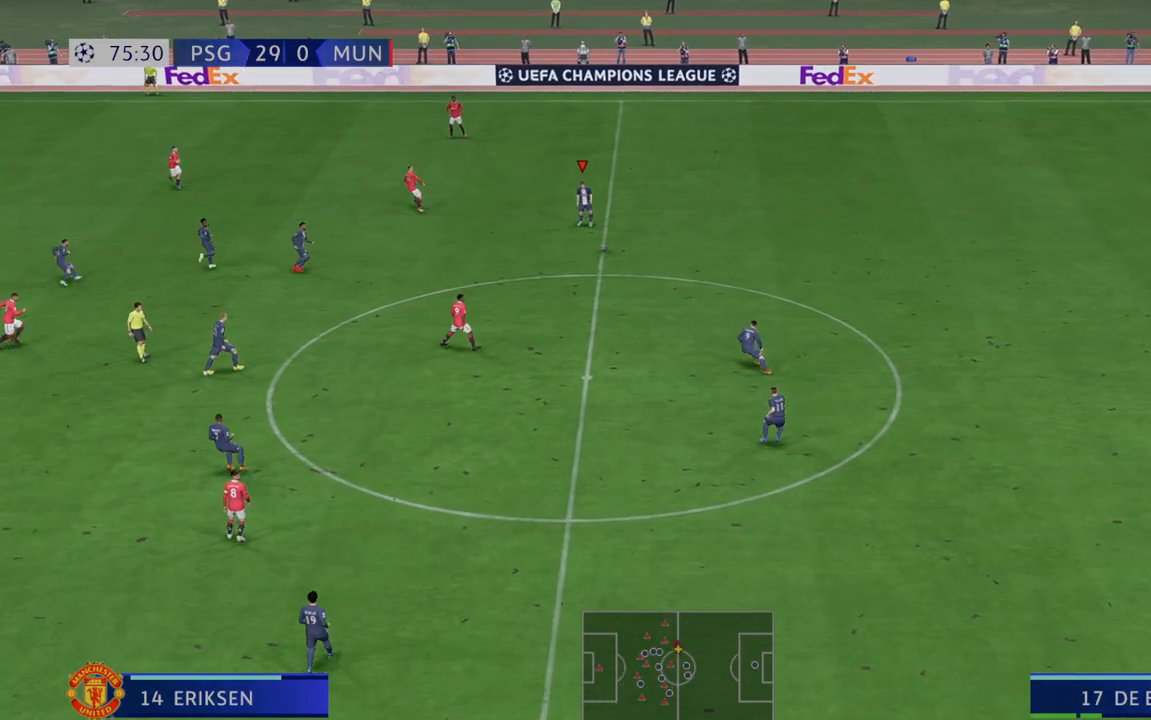
{"buttons": ["R2"], "left_stick": "down", "right_stick": "center", "events": [[17, "L1", "up"], [283, "left_stick", "down"]]}
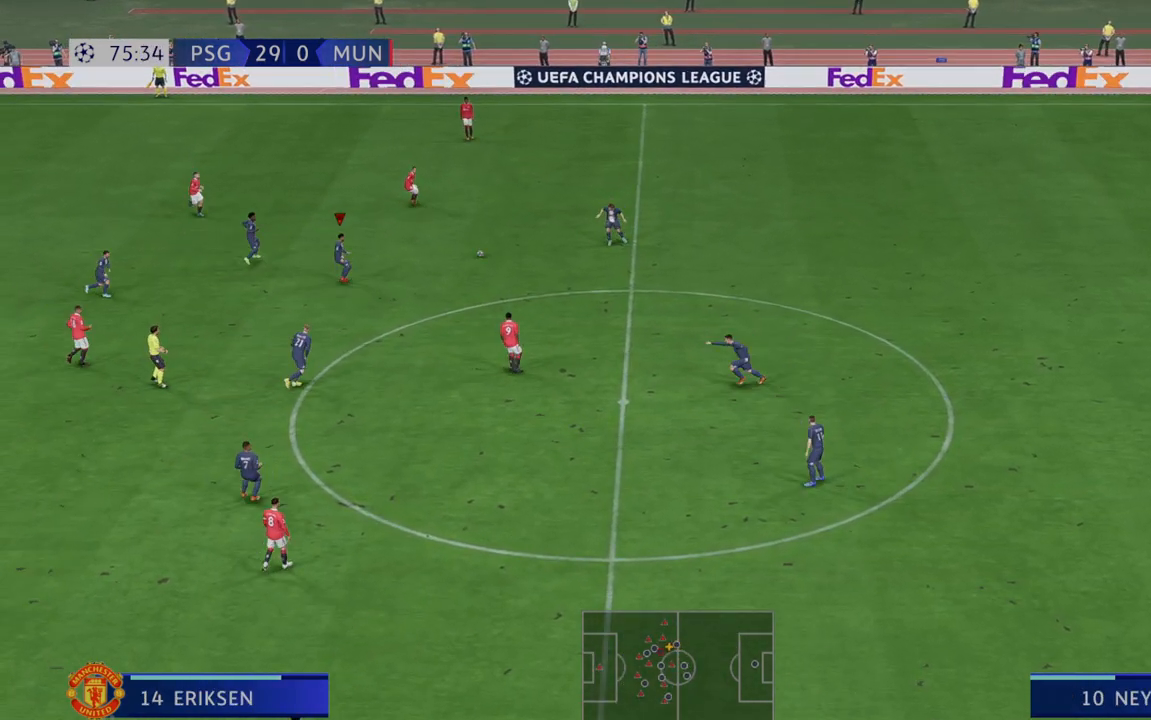
{"buttons": ["R2"], "left_stick": "down-right", "right_stick": "center"}
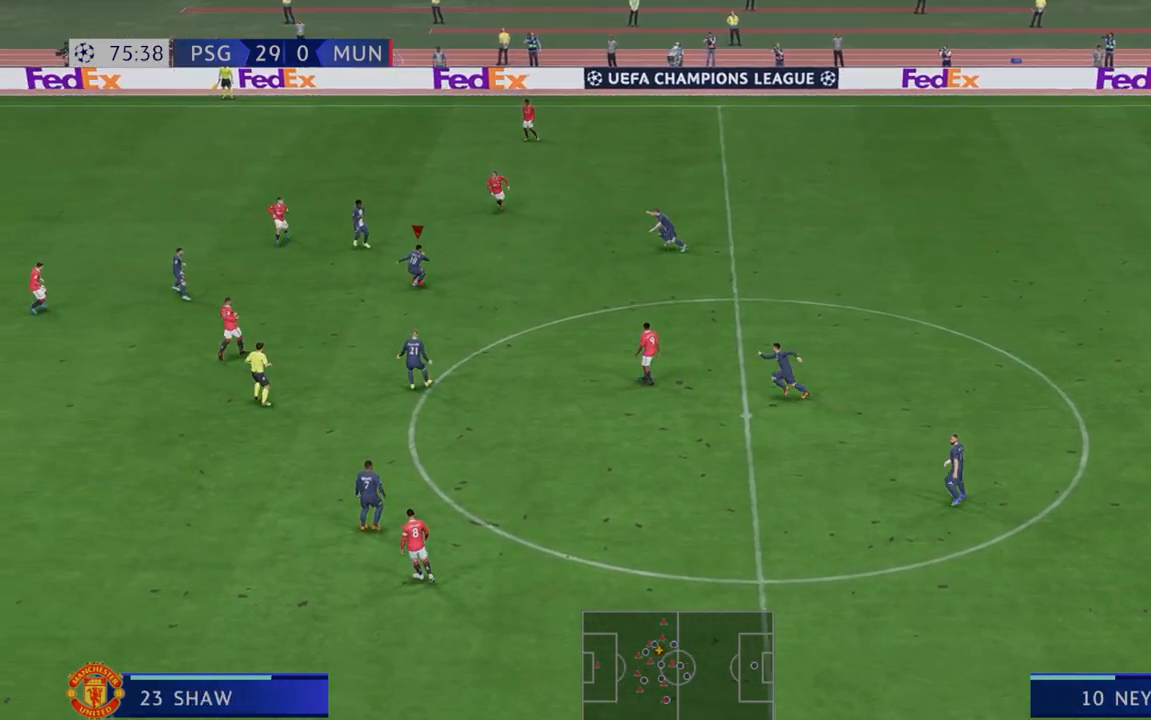
{"buttons": ["R2"], "left_stick": "down", "right_stick": "center", "events": [[200, "left_stick", "down"], [333, "left_stick", "down-right"], [433, "left_stick", "down"]]}
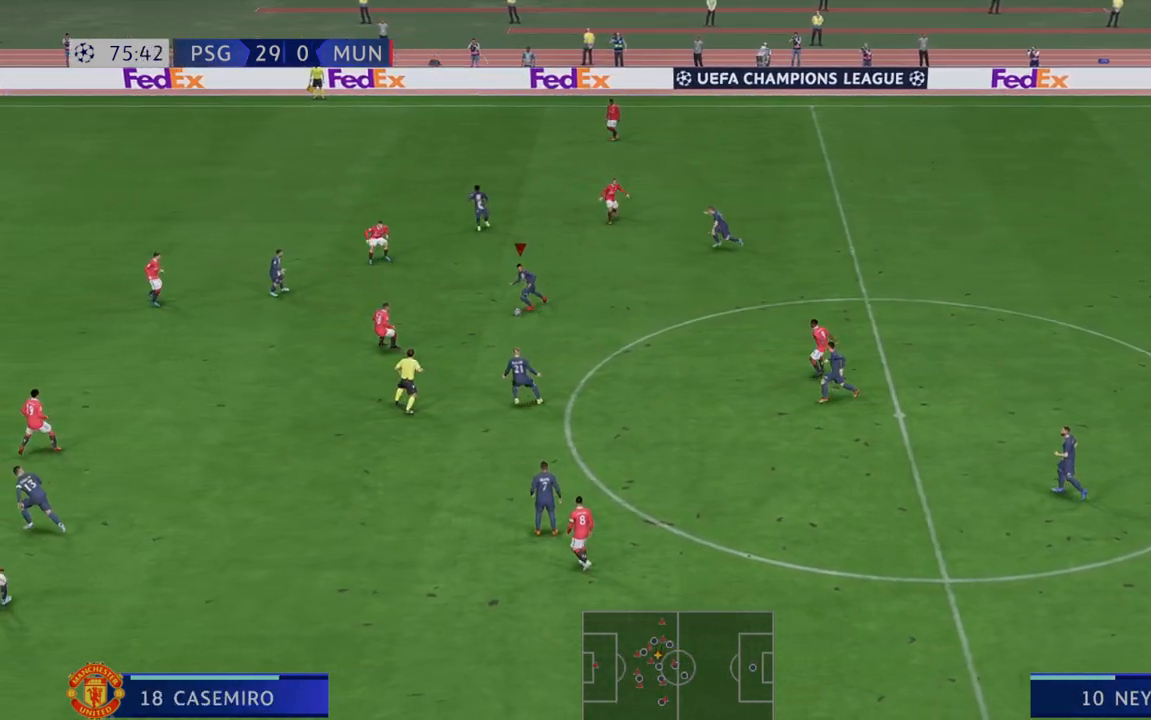
{"buttons": ["R2"], "left_stick": "down", "right_stick": "center"}
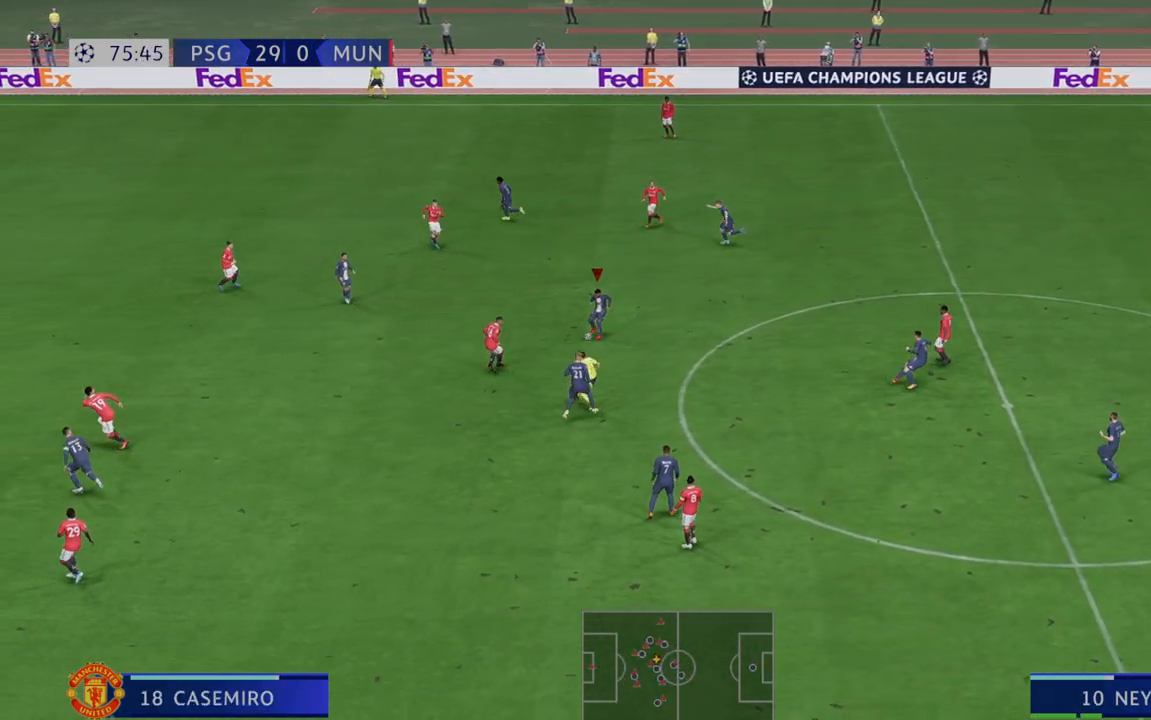
{"buttons": ["R2"], "left_stick": "down", "right_stick": "center", "events": []}
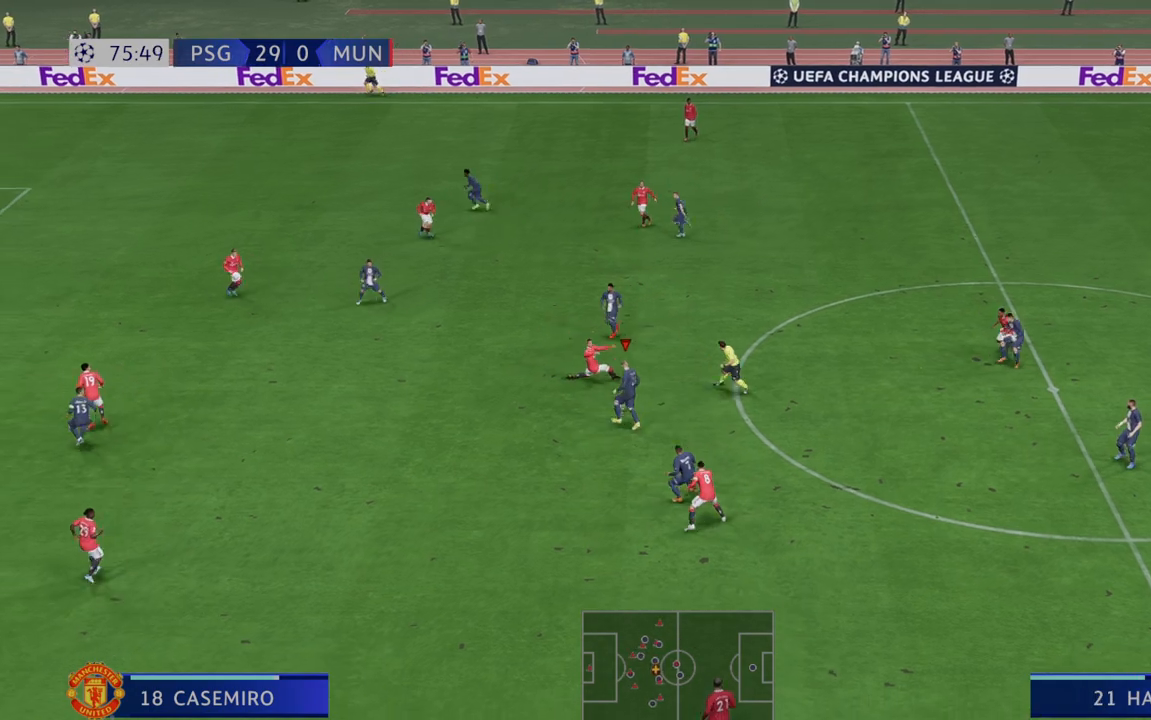
{"buttons": ["R2"], "left_stick": "center", "right_stick": "center", "events": [[183, "left_stick", "center"]]}